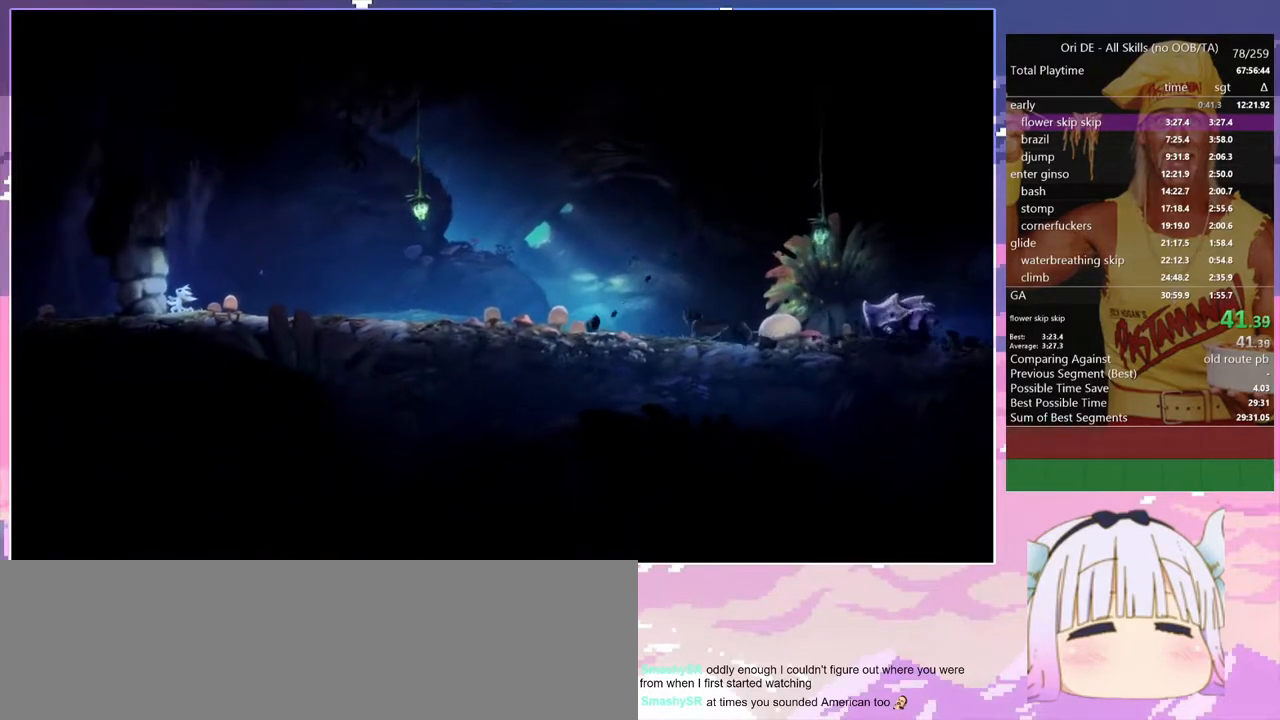
Gameplay with keyboard; each line is a JSON object with the keys held at the frame after it. "events" lists presses ("down") and releases ("up") of "bash", "bash2", "bash3", "bash4", "bz", "cdash", "cjump", "confirm", "d", "dash", "dbash", "debug", "escape", "glide", "glimb", "grndc", "grnde", "jump", "pause", "q", "rjump", "s", "sa", "save", "space", "spirit", "toggle" and "z" between this image and that frame as [ms after this image, input, new state], when the widget could be followed in between. No other keys are recorded. Mouse input is not recorded. Key names are as the overlay labels them; some are game actions (e.g. jump) rather than physical keys.
{"keys": ["q"], "events": []}
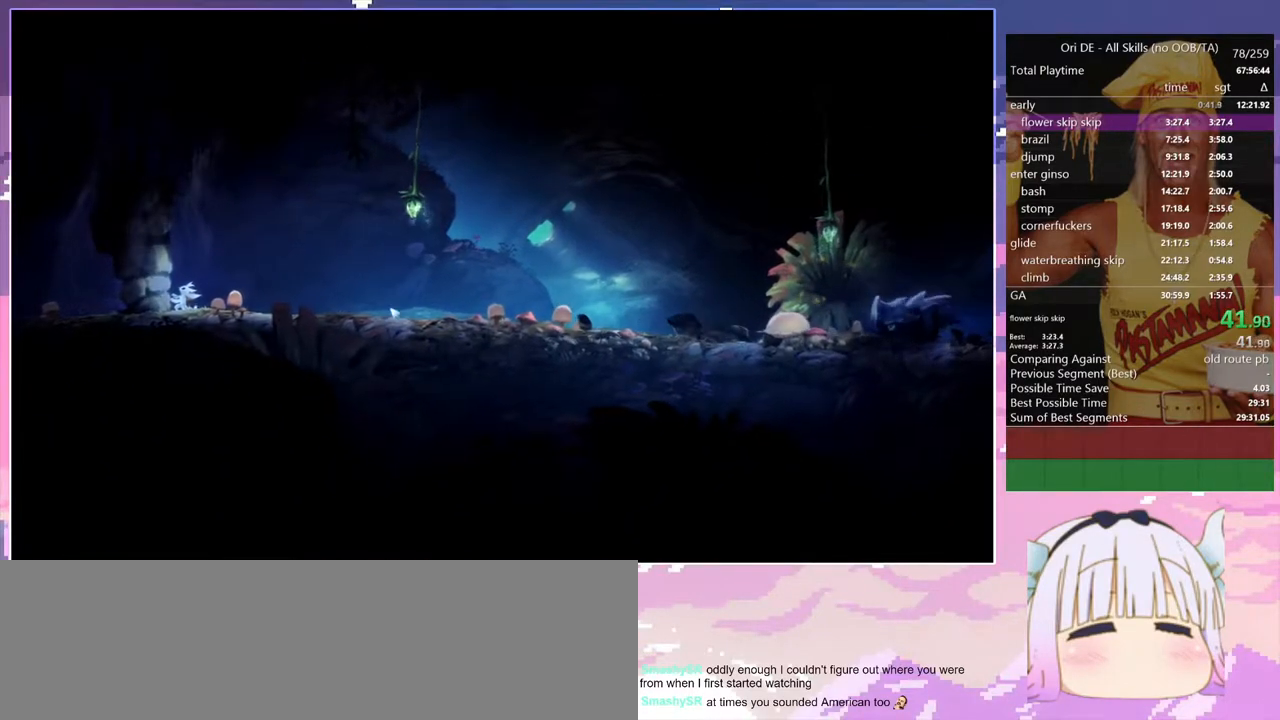
{"keys": ["q"], "events": []}
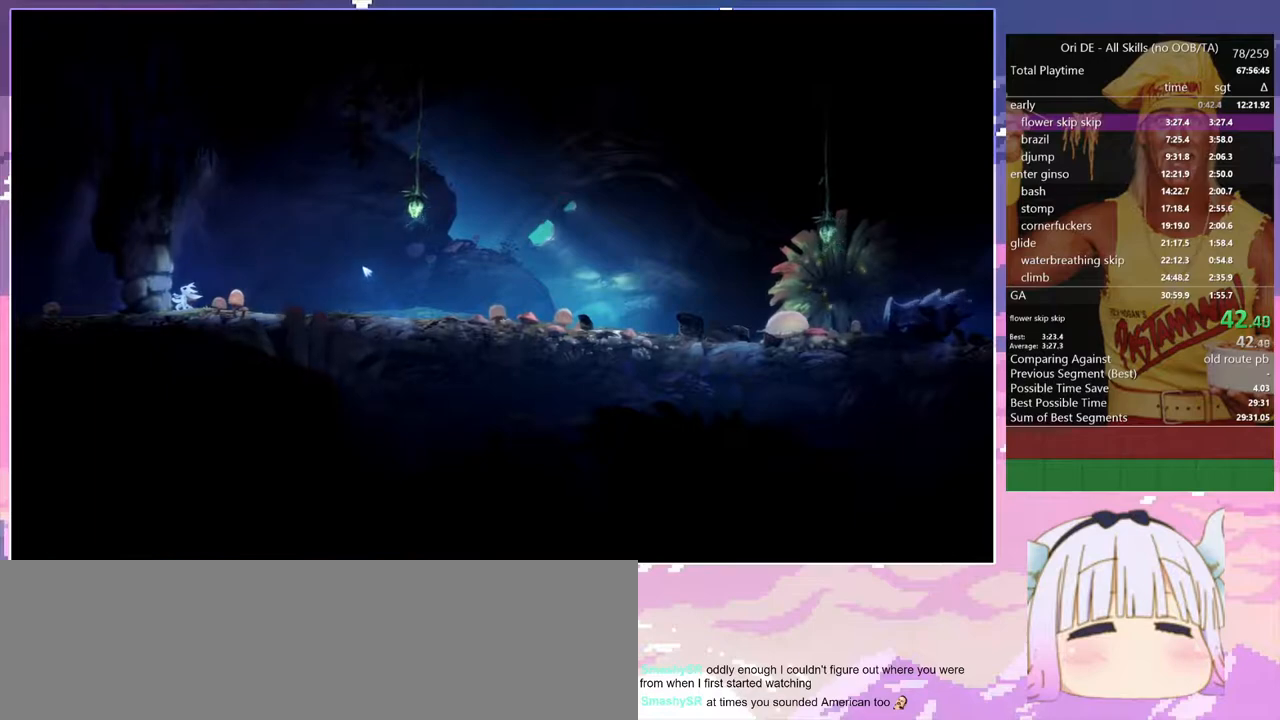
{"keys": ["q"], "events": [[67, "toggle", "down"], [250, "toggle", "up"]]}
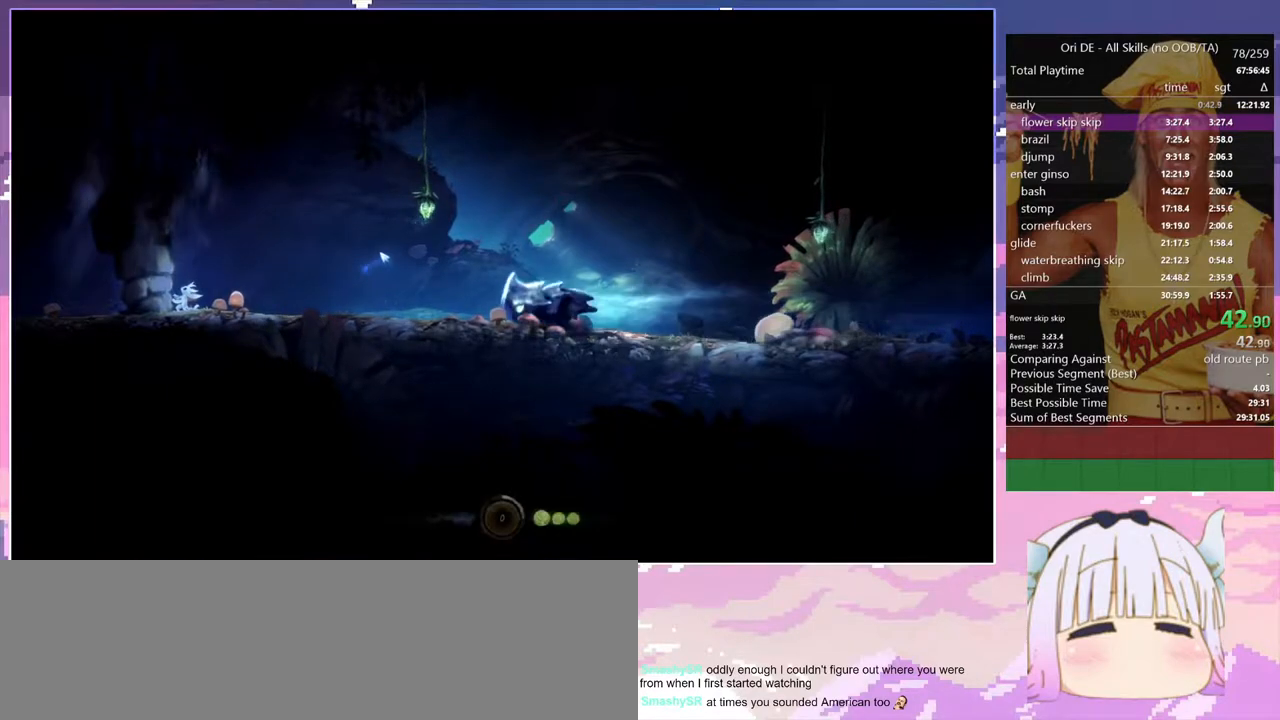
{"keys": ["q"], "events": [[33, "toggle", "down"], [267, "toggle", "up"]]}
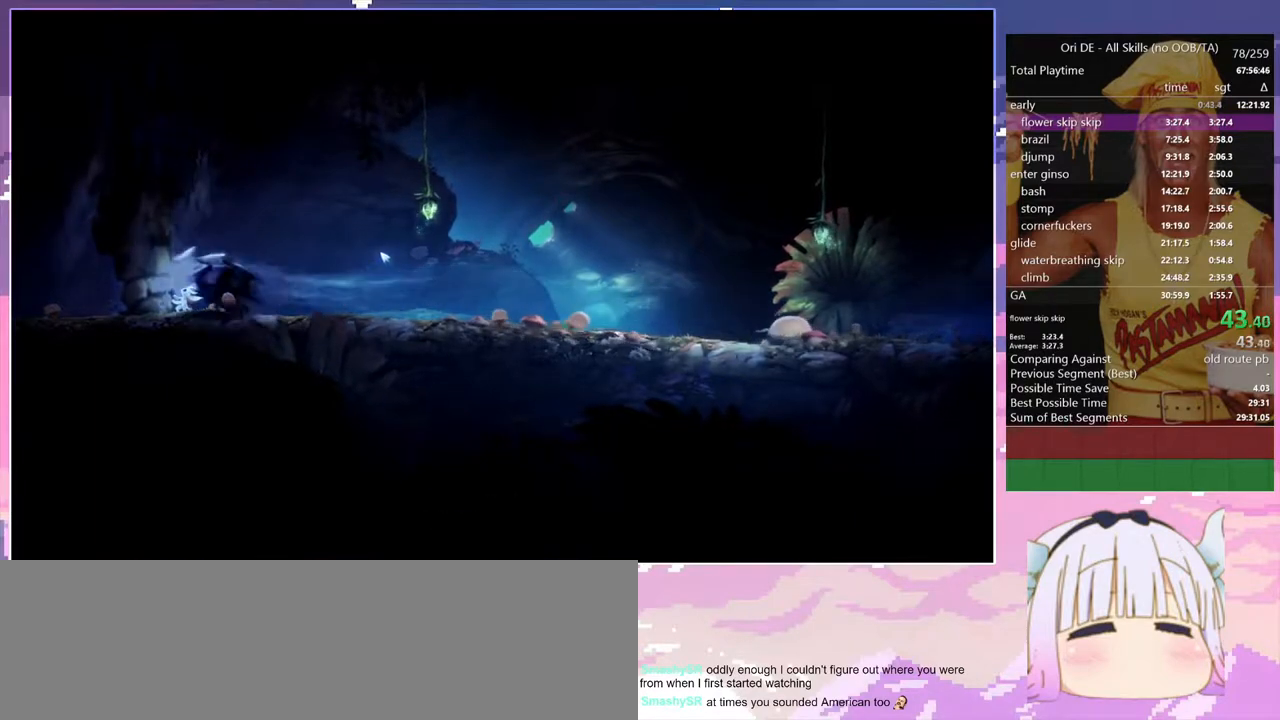
{"keys": ["q"], "events": []}
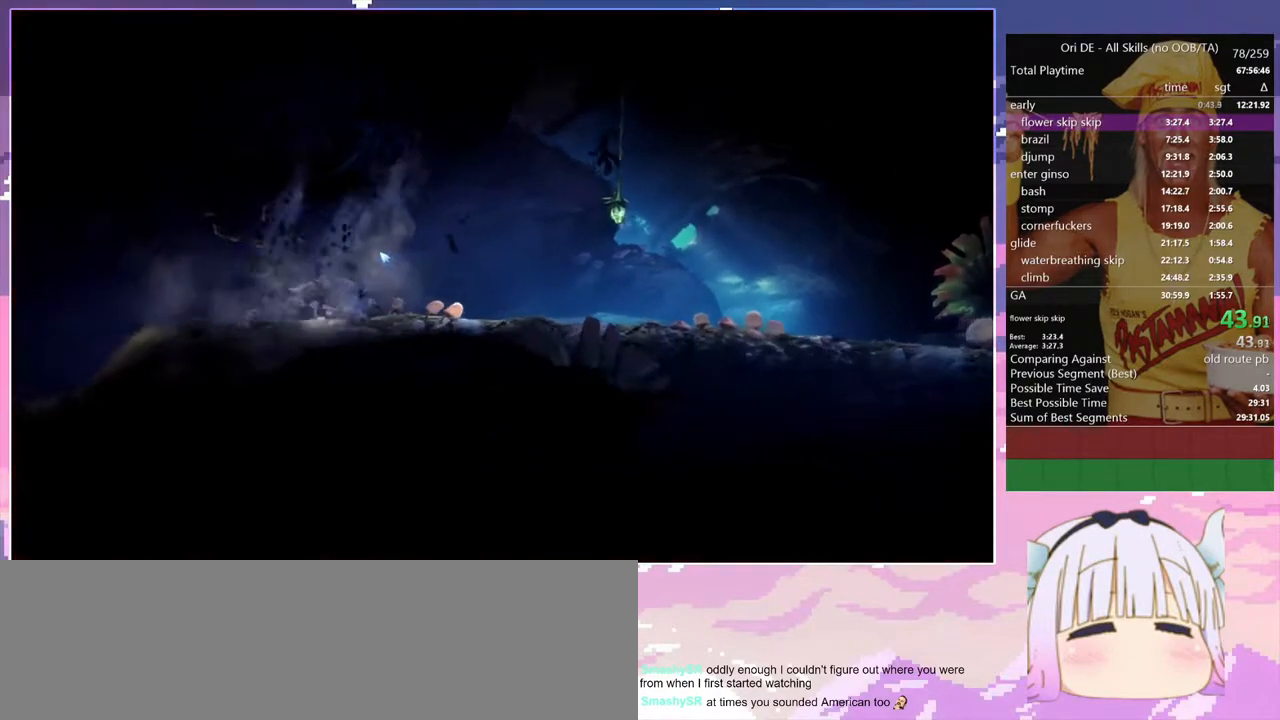
{"keys": ["q"], "events": [[150, "space", "down"], [350, "space", "up"]]}
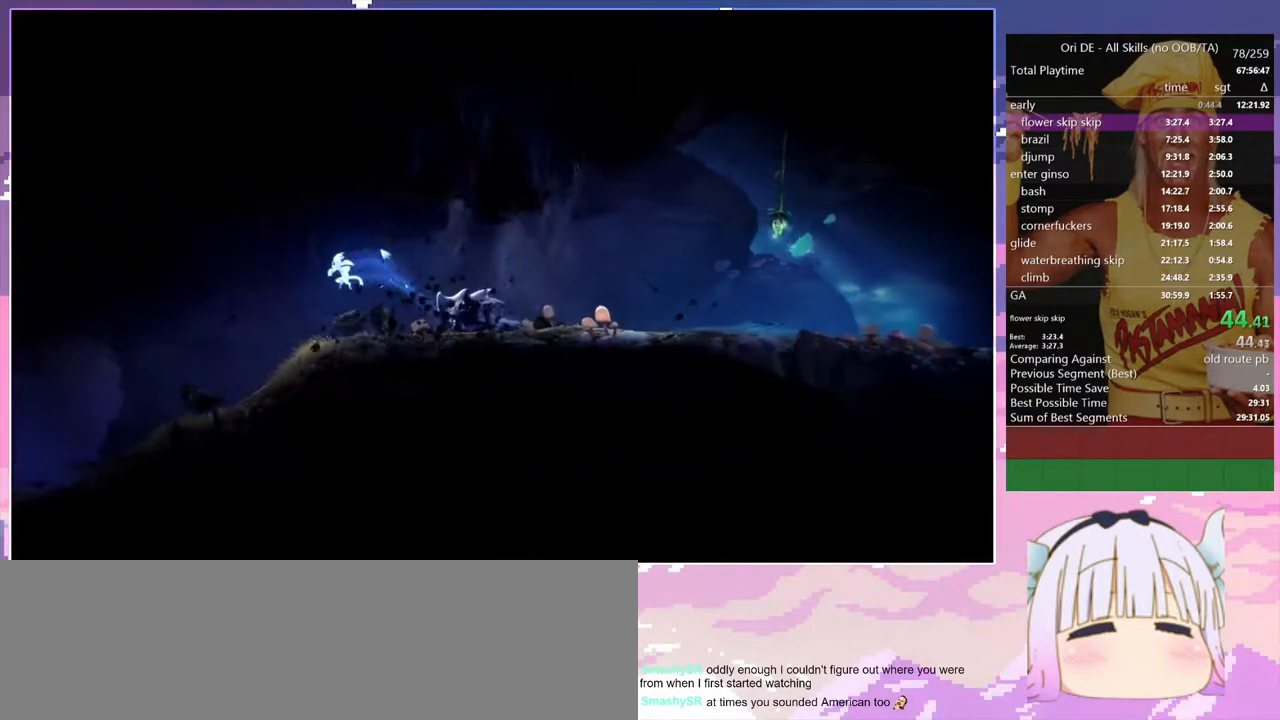
{"keys": ["q"], "events": []}
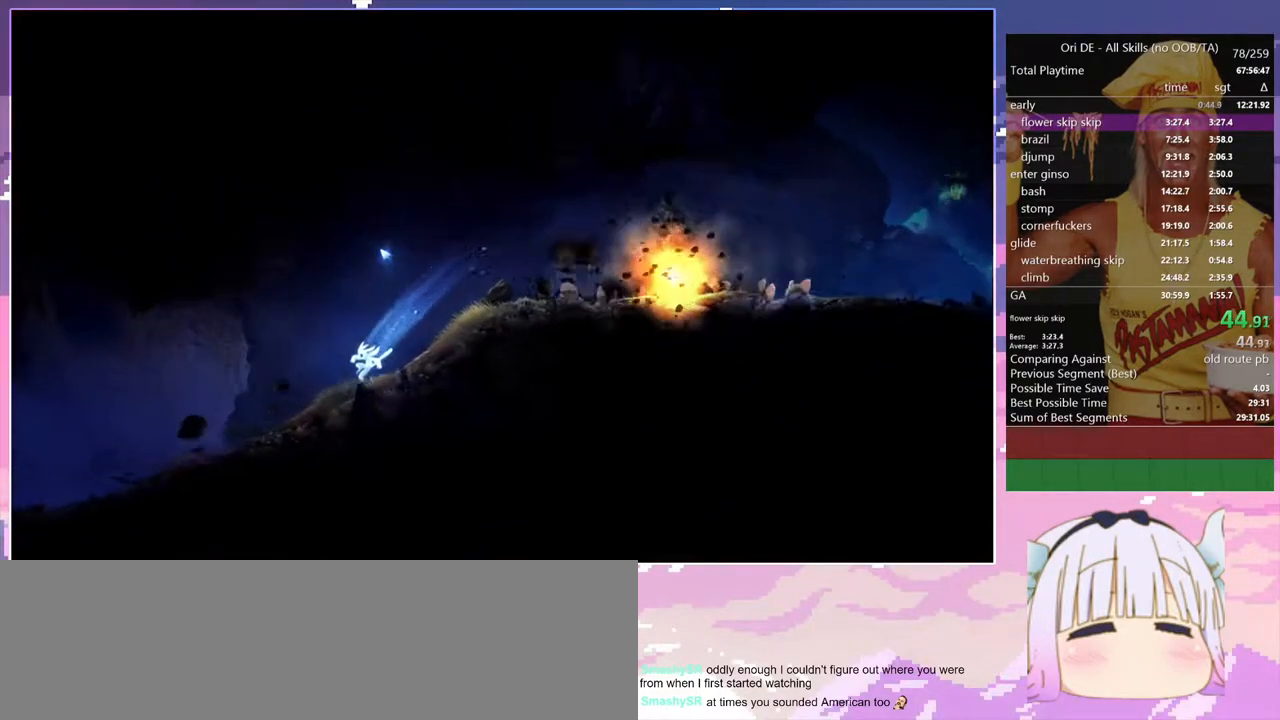
{"keys": ["q"], "events": [[133, "space", "down"], [233, "space", "up"]]}
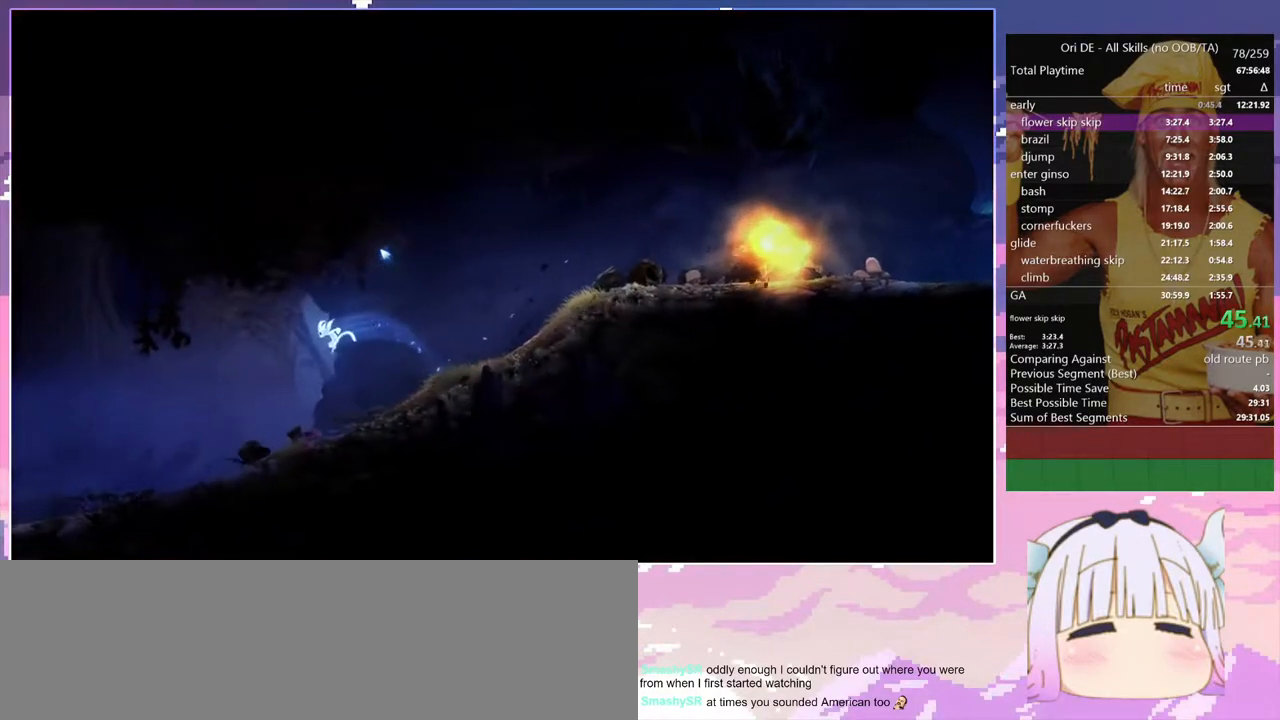
{"keys": ["q"], "events": []}
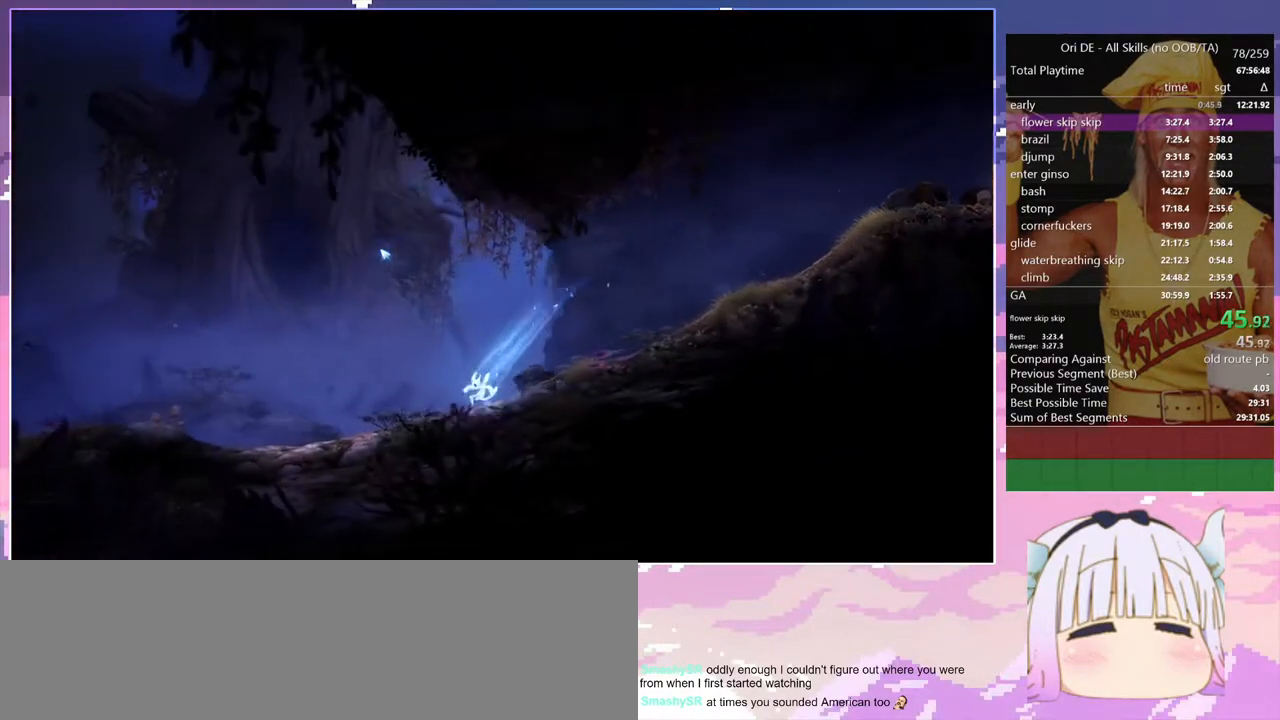
{"keys": ["q", "space"], "events": [[117, "space", "down"]]}
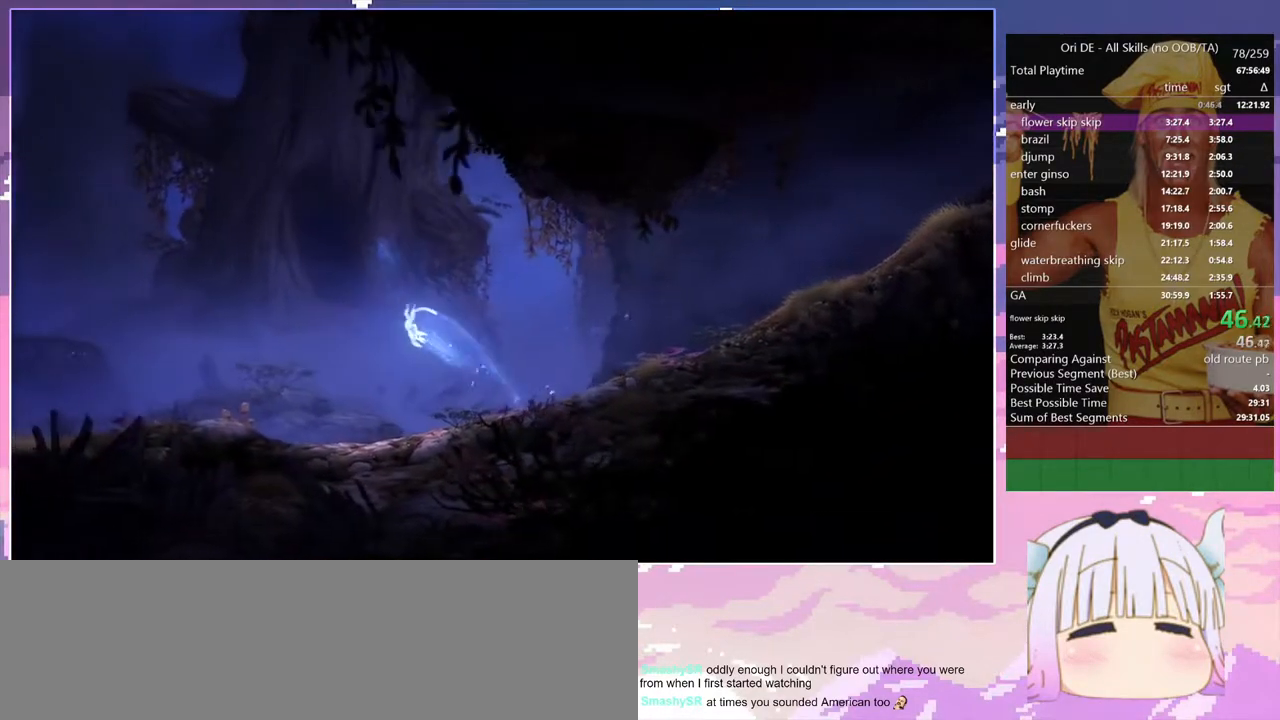
{"keys": ["q"], "events": [[317, "space", "up"]]}
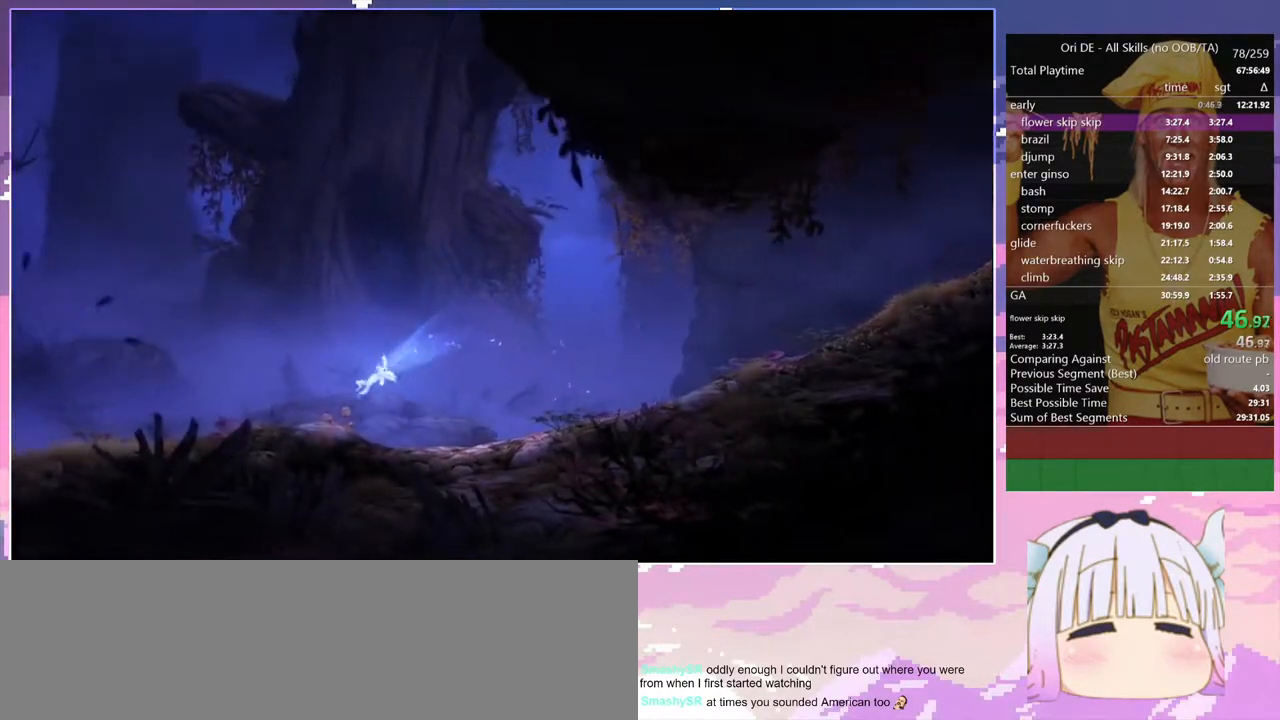
{"keys": ["q"], "events": [[250, "space", "down"], [433, "space", "up"]]}
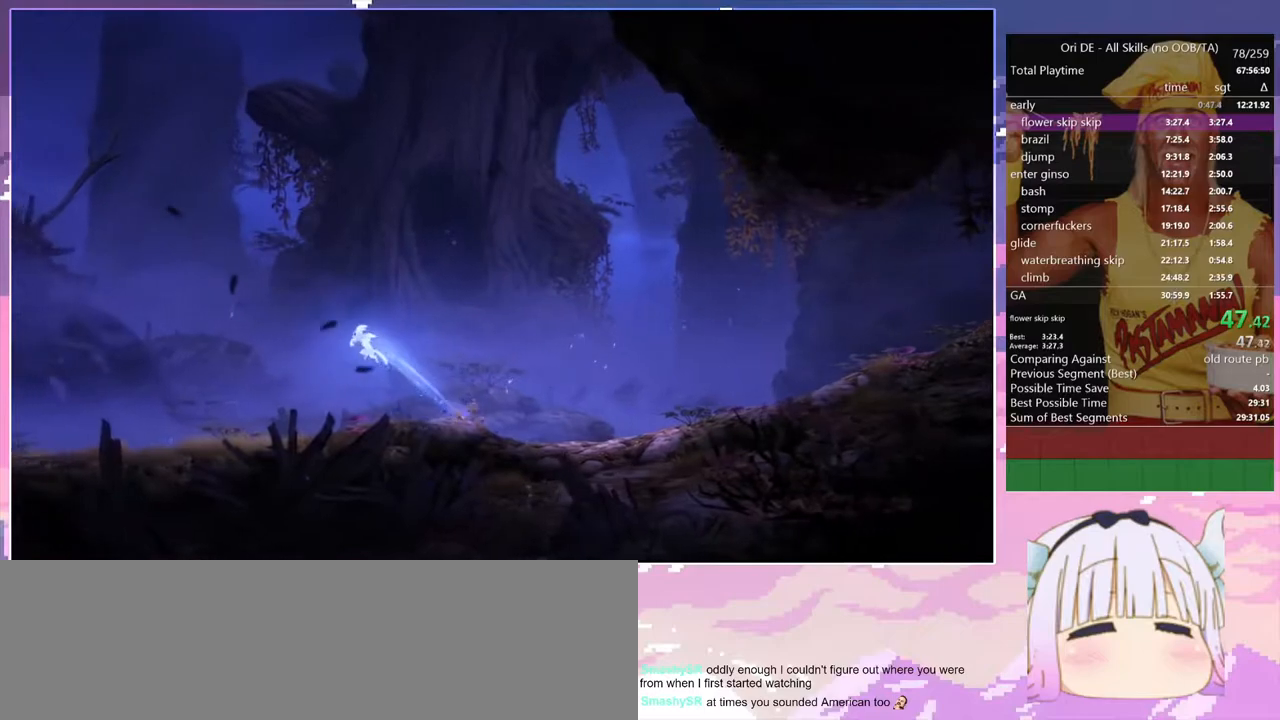
{"keys": ["q"], "events": []}
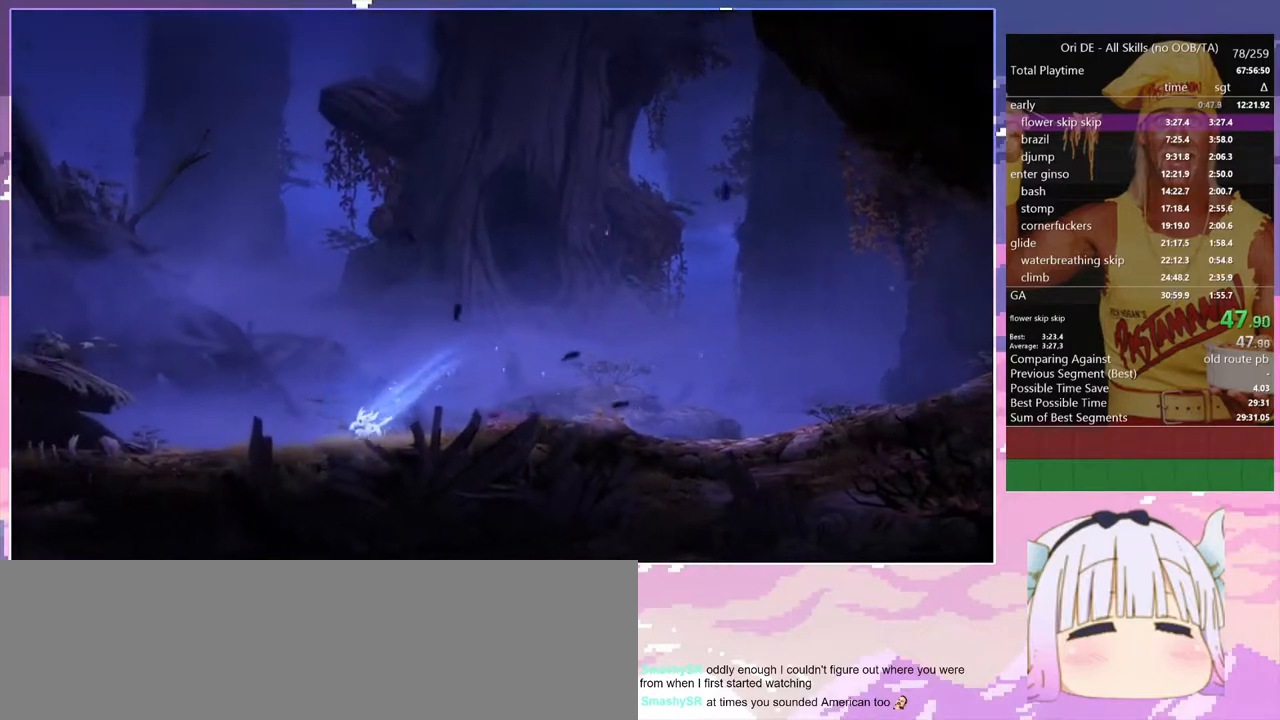
{"keys": ["q", "space"], "events": [[367, "space", "down"]]}
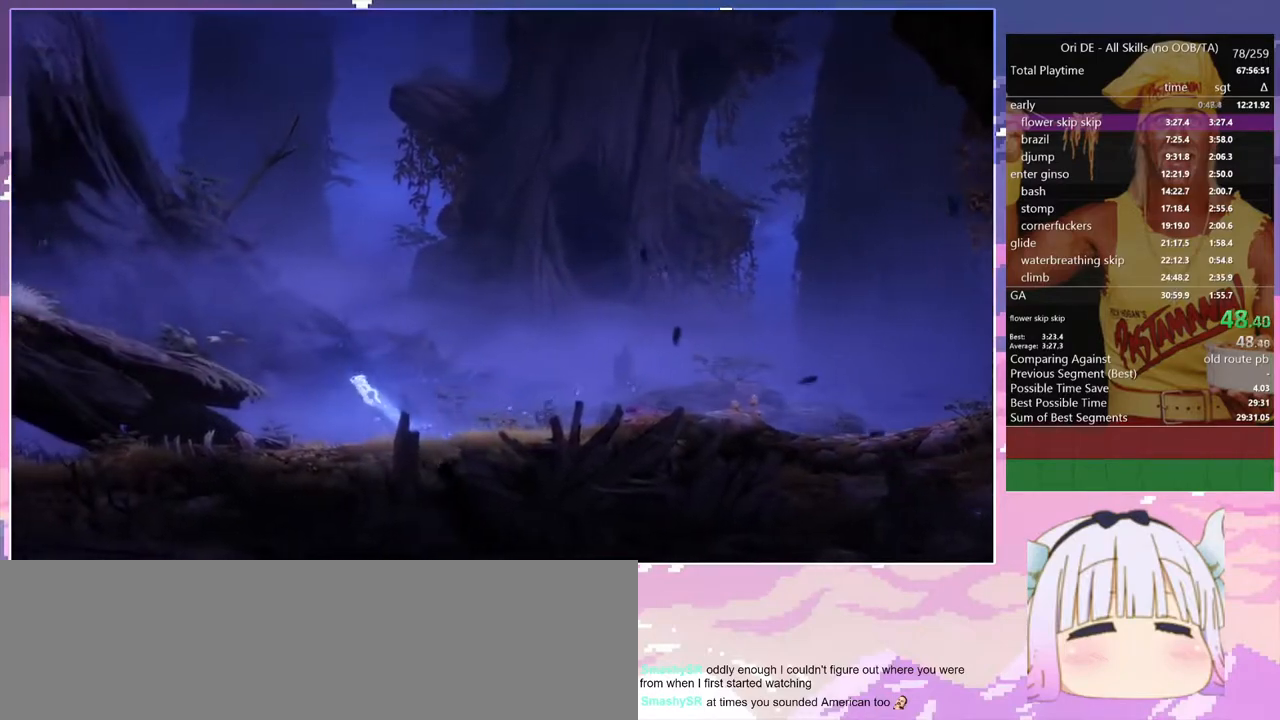
{"keys": ["q"], "events": [[333, "space", "up"]]}
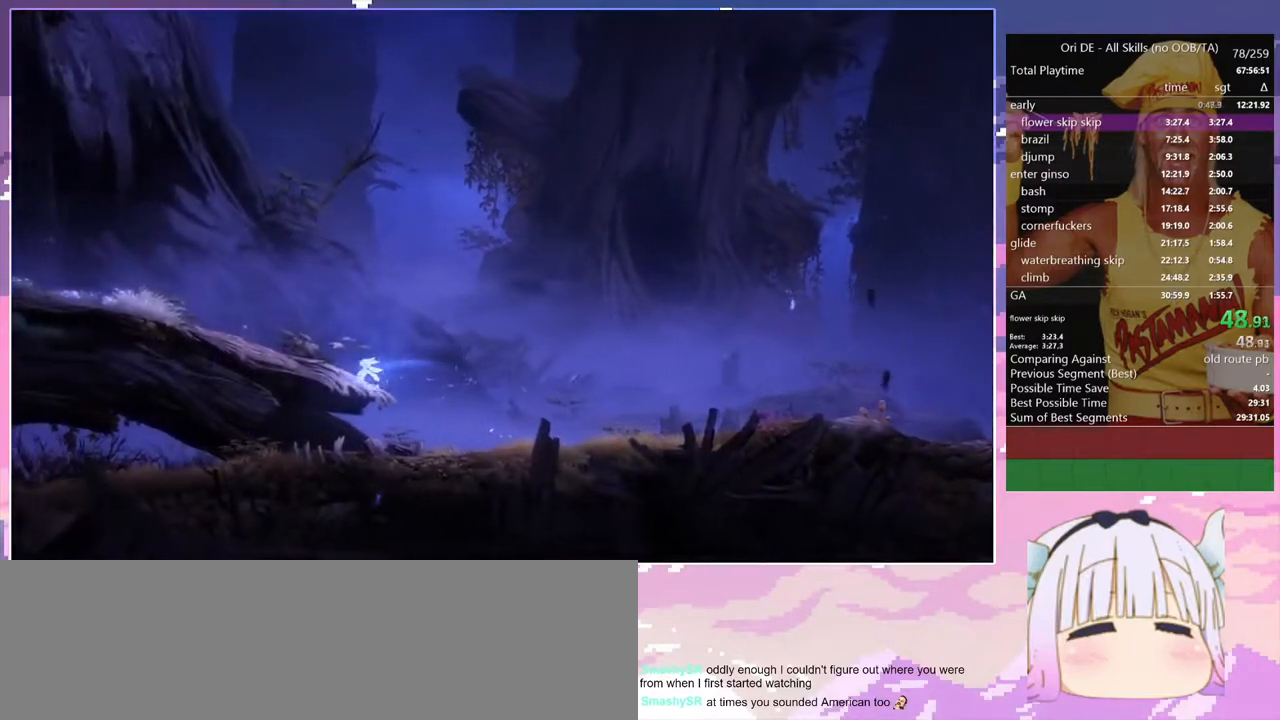
{"keys": ["q", "space"], "events": [[83, "space", "down"]]}
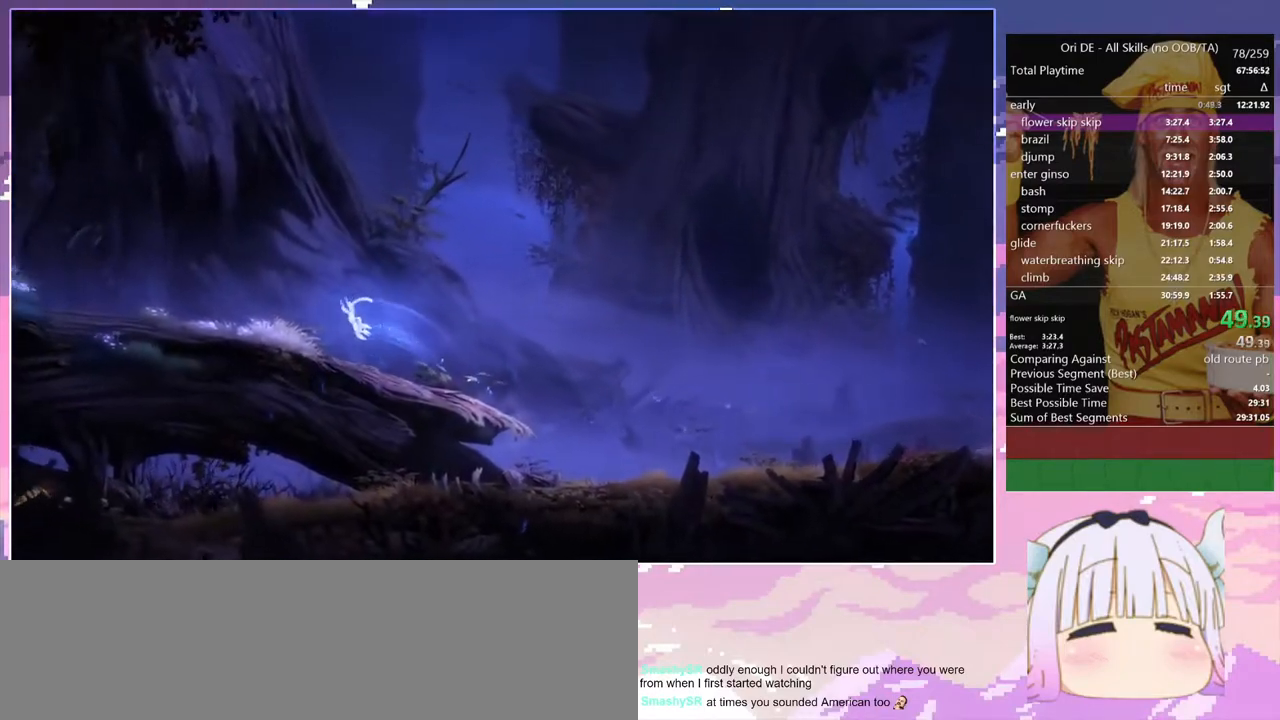
{"keys": ["q"], "events": [[50, "space", "up"], [283, "space", "down"], [317, "space", "up"]]}
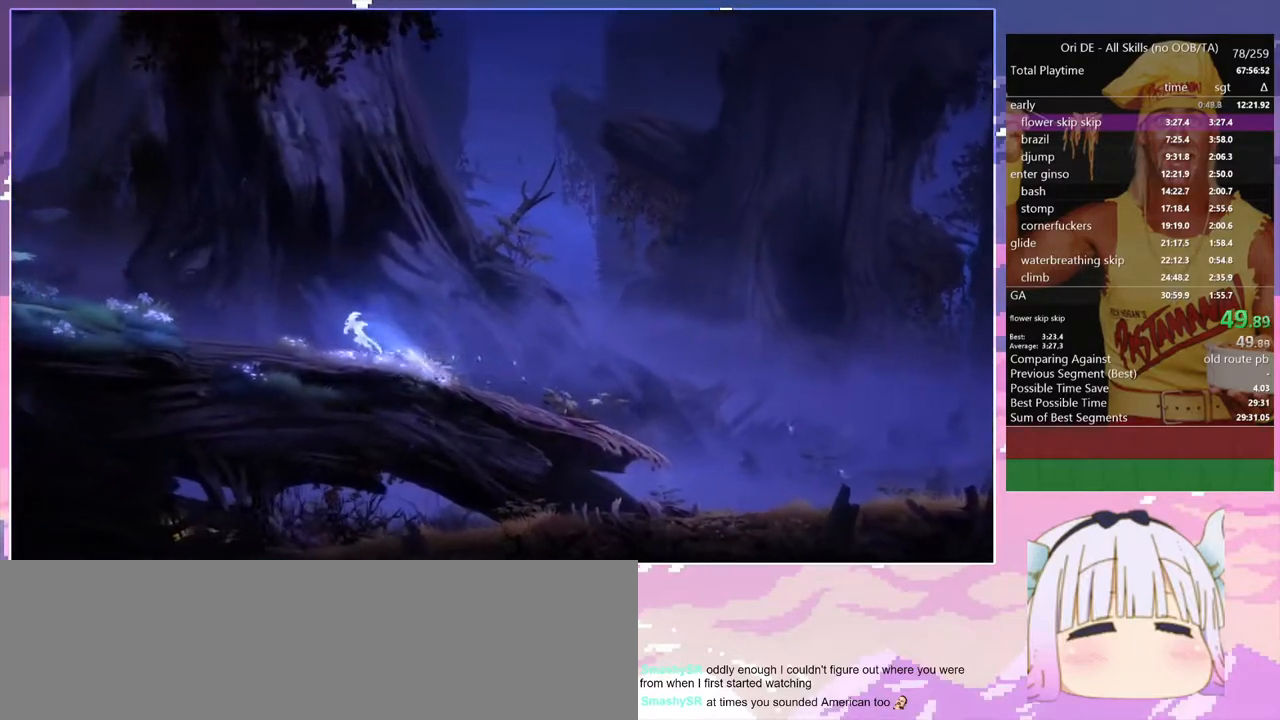
{"keys": ["q", "space"], "events": [[250, "space", "down"]]}
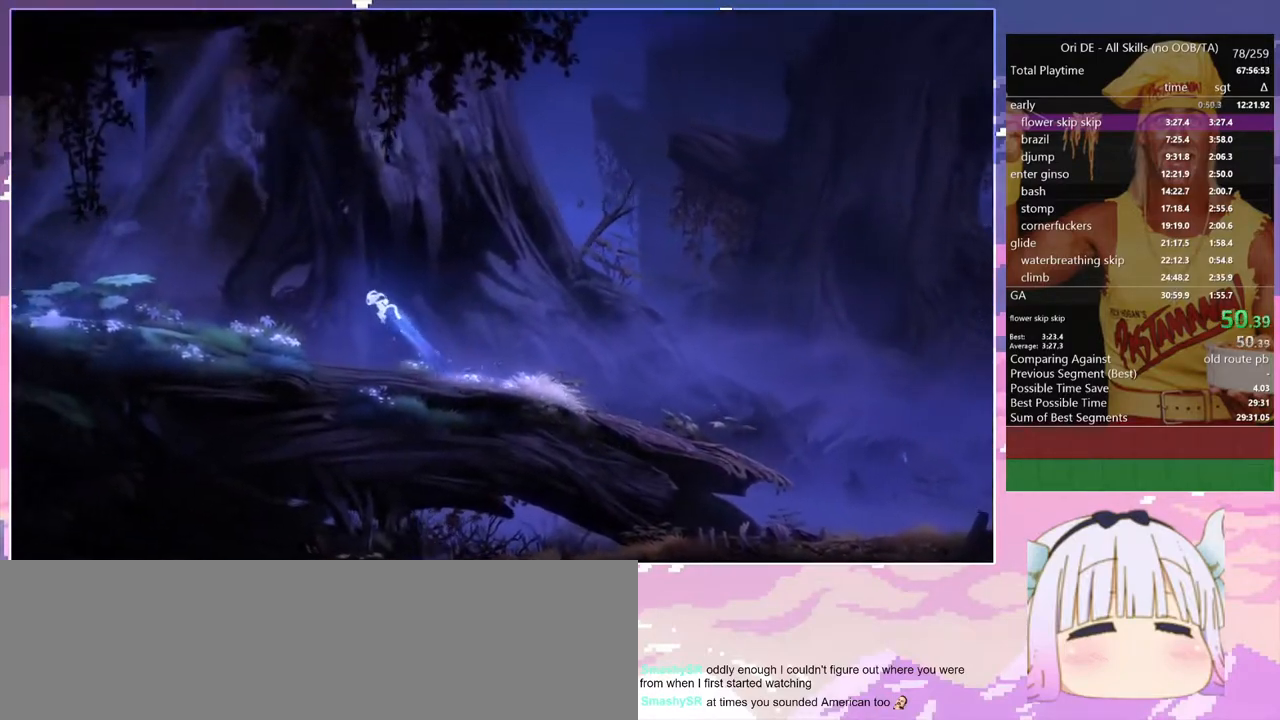
{"keys": ["q", "space"], "events": []}
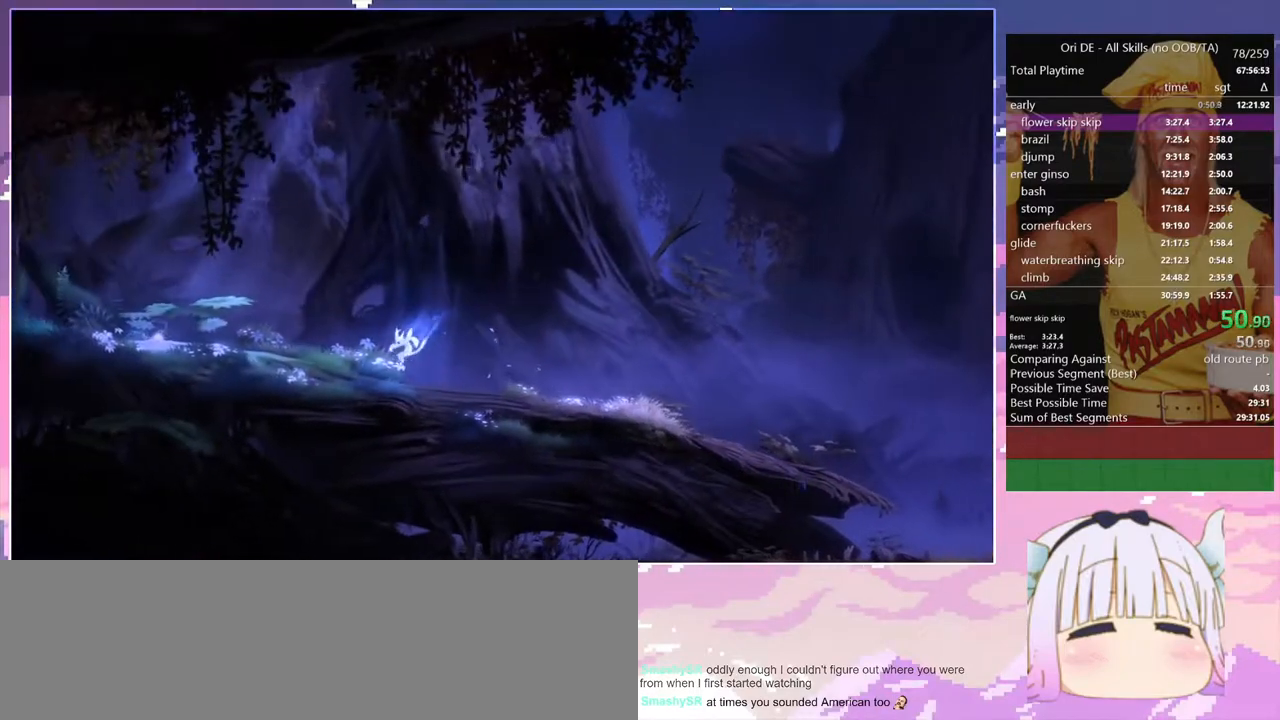
{"keys": ["q"], "events": [[183, "space", "up"]]}
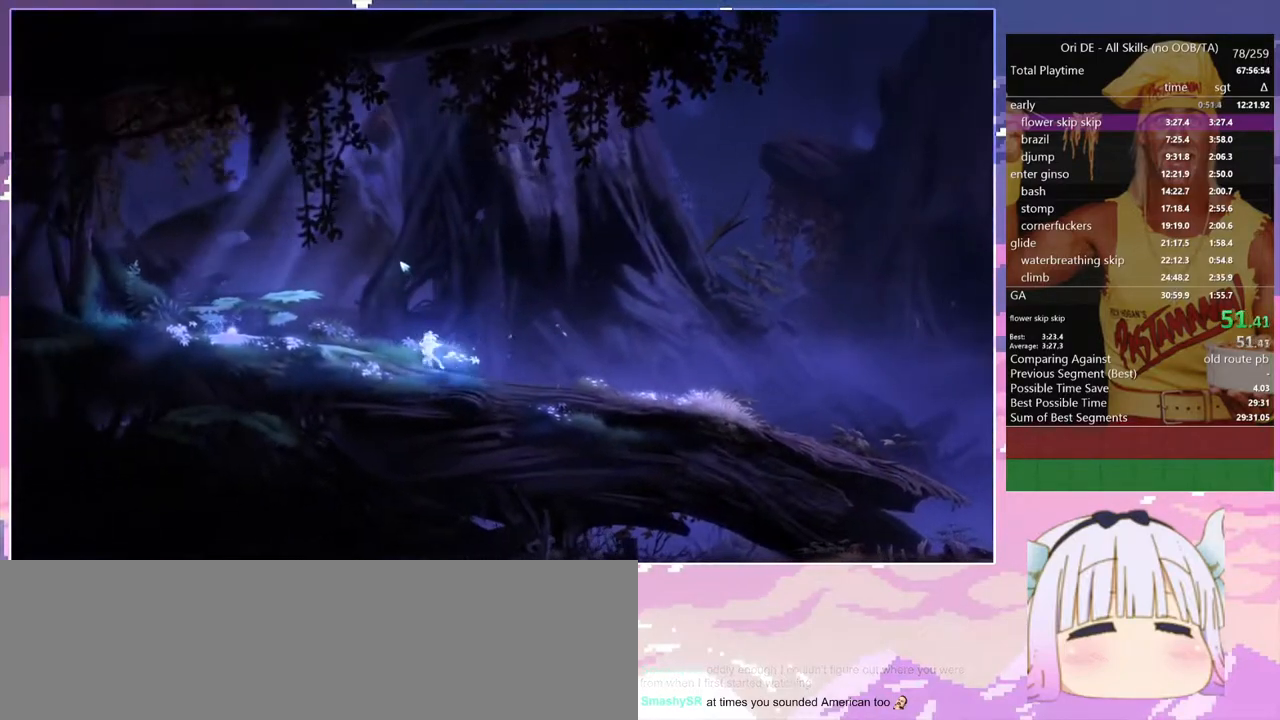
{"keys": ["q"], "events": []}
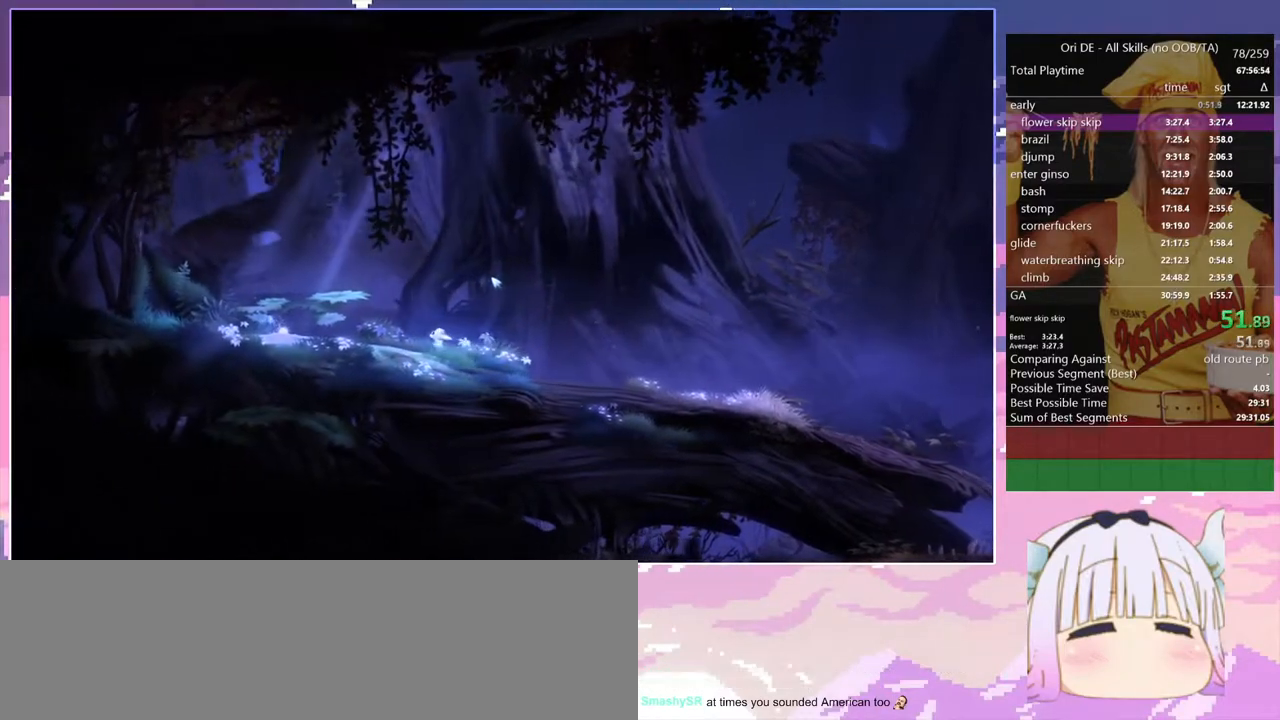
{"keys": ["q"], "events": []}
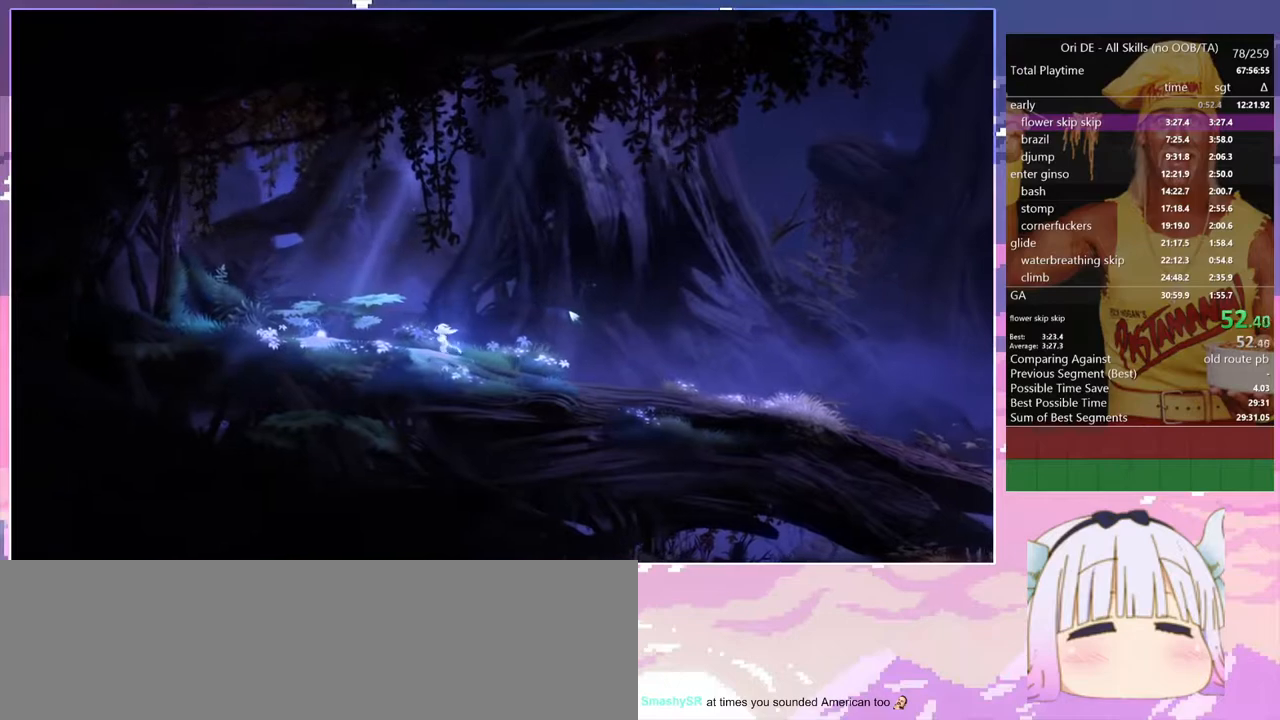
{"keys": ["q"], "events": []}
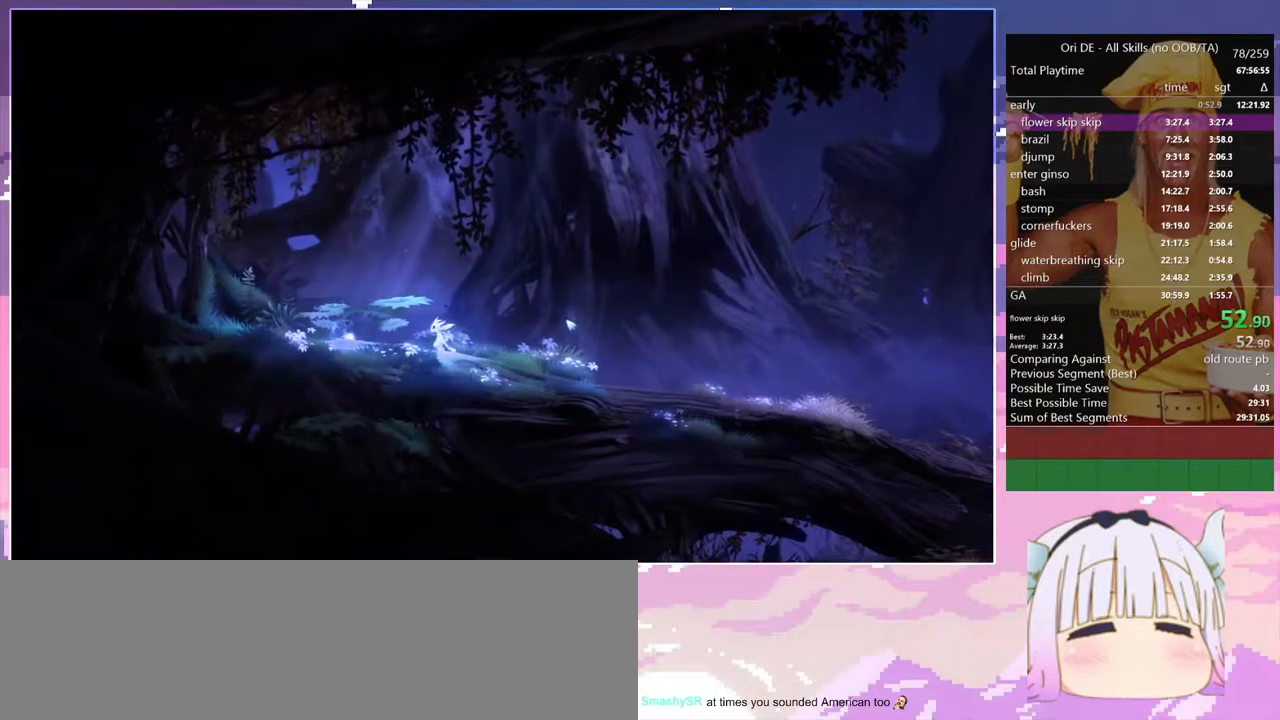
{"keys": ["q"], "events": []}
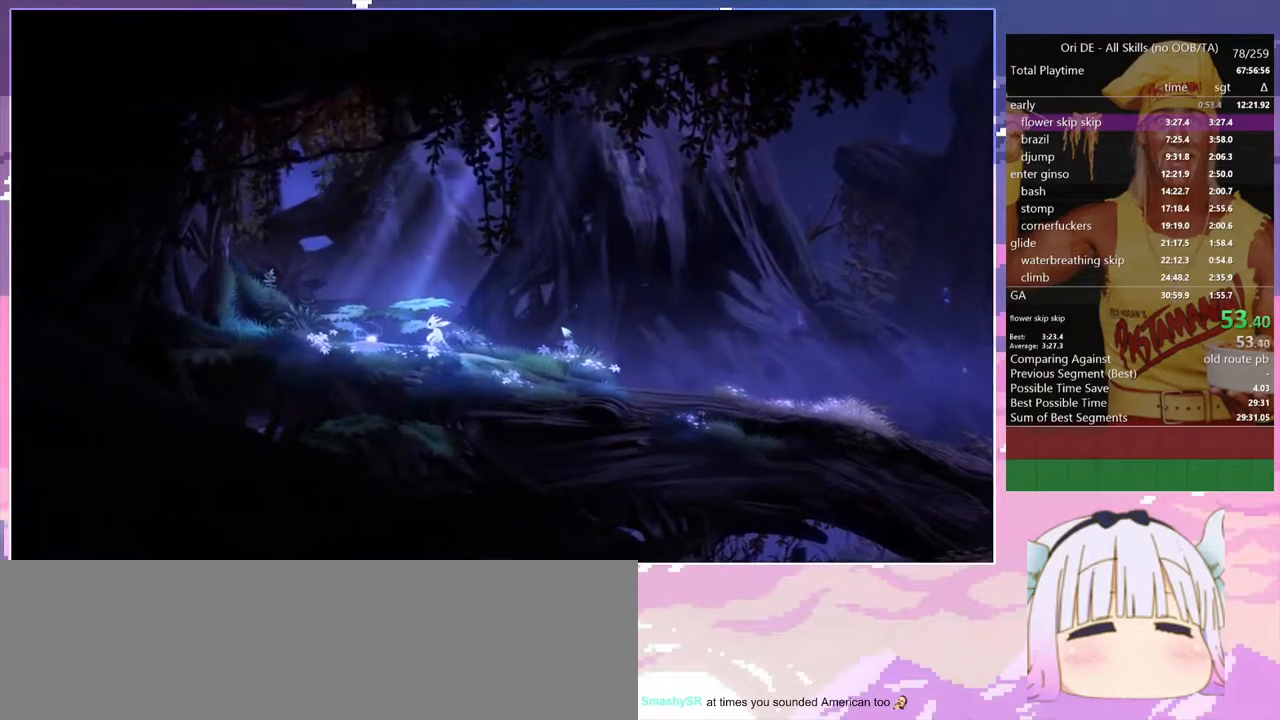
{"keys": ["q"], "events": []}
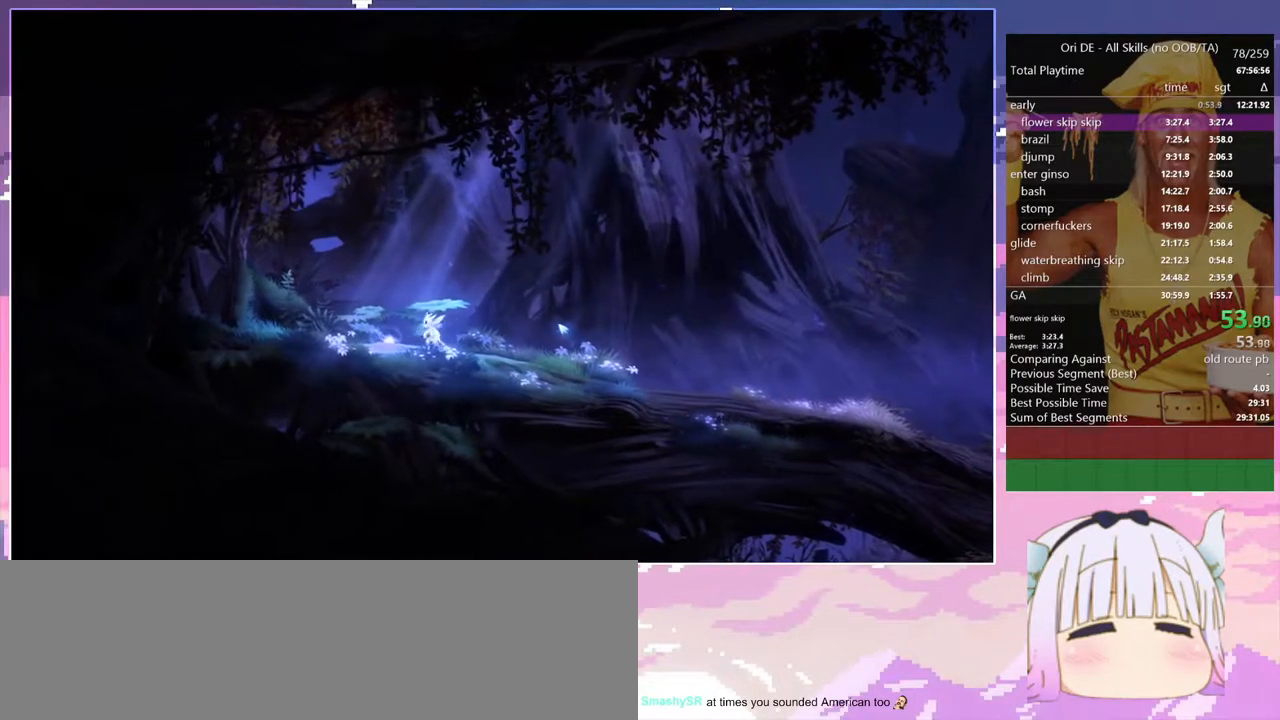
{"keys": ["q"], "events": []}
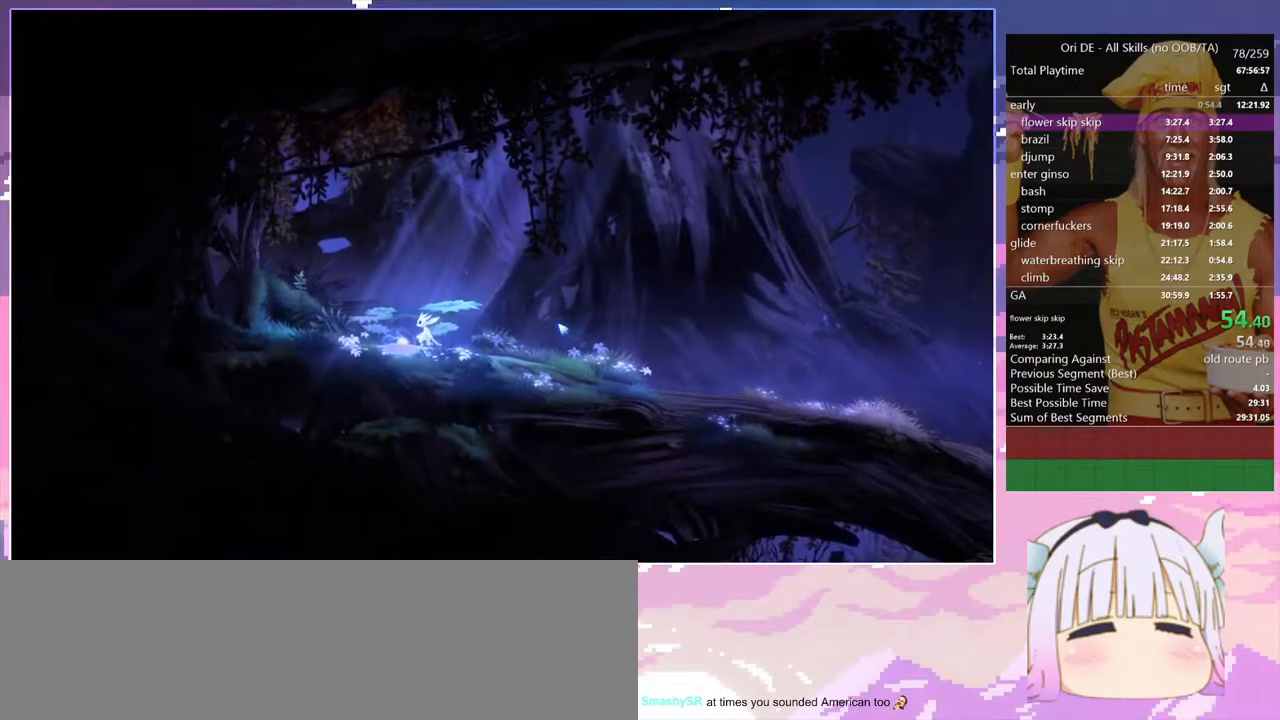
{"keys": [], "events": [[17, "spirit", "down"], [150, "q", "up"], [300, "spirit", "up"]]}